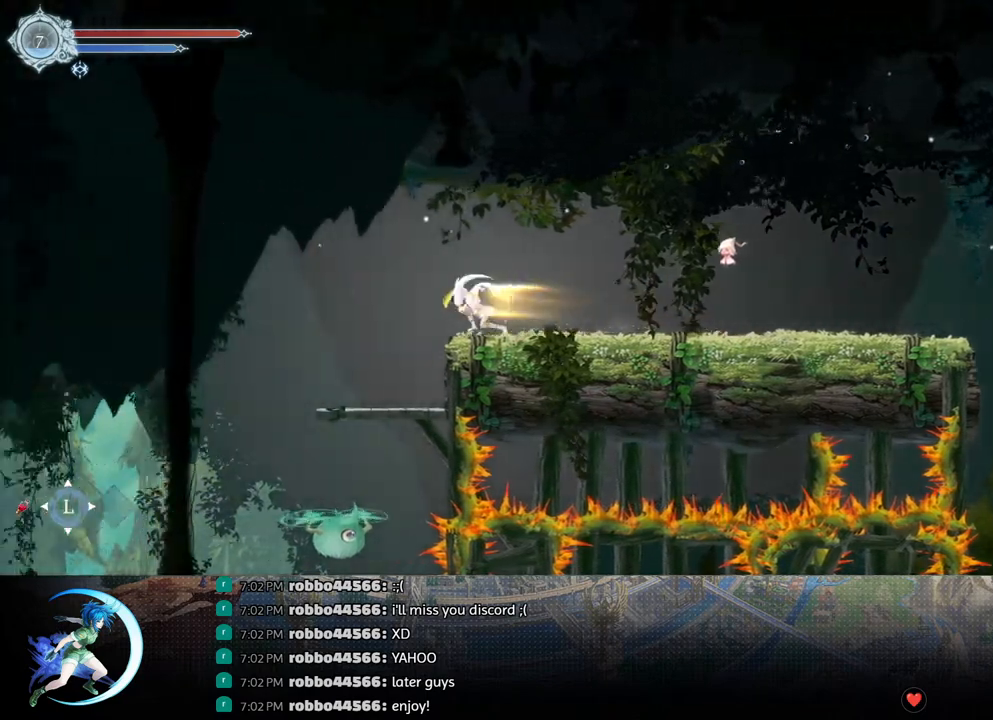
Gameplay with a controller (PlayStation layout); each line is a JSON object with the inputs held at the frame after it. "events" lists button and stick changes between this image and that frame as [ms after this image, input, new state], when the widget could be followed in between.
{"buttons": ["DPAD_LEFT"], "left_stick": "center", "right_stick": "center", "events": [[33, "R1", "up"], [50, "DPAD_DOWN", "up"]]}
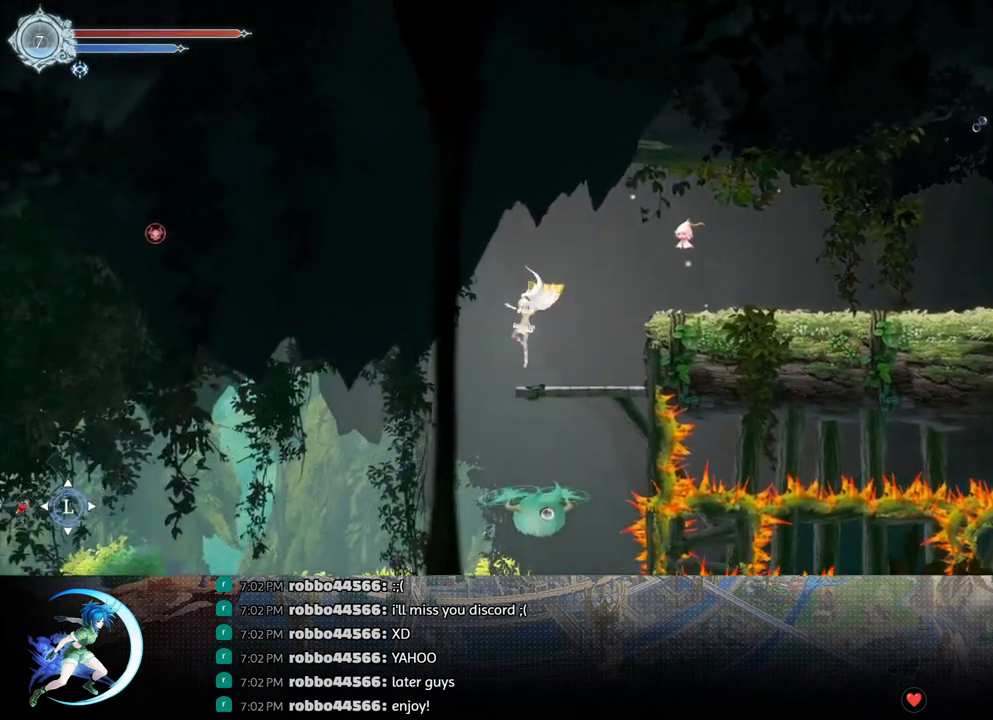
{"buttons": ["CROSS", "DPAD_DOWN"], "left_stick": "center", "right_stick": "center", "events": [[317, "DPAD_LEFT", "up"], [400, "DPAD_DOWN", "down"], [417, "CROSS", "down"]]}
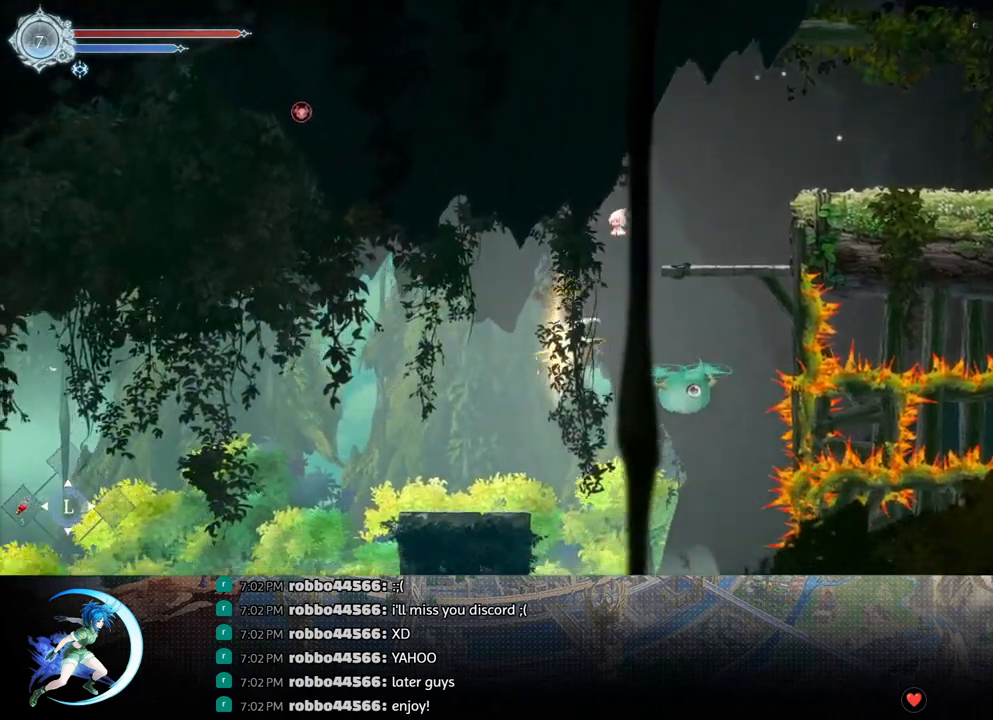
{"buttons": ["DPAD_LEFT"], "left_stick": "center", "right_stick": "down", "events": [[17, "DPAD_DOWN", "up"], [33, "CROSS", "up"], [200, "DPAD_LEFT", "down"], [500, "right_stick", "down"]]}
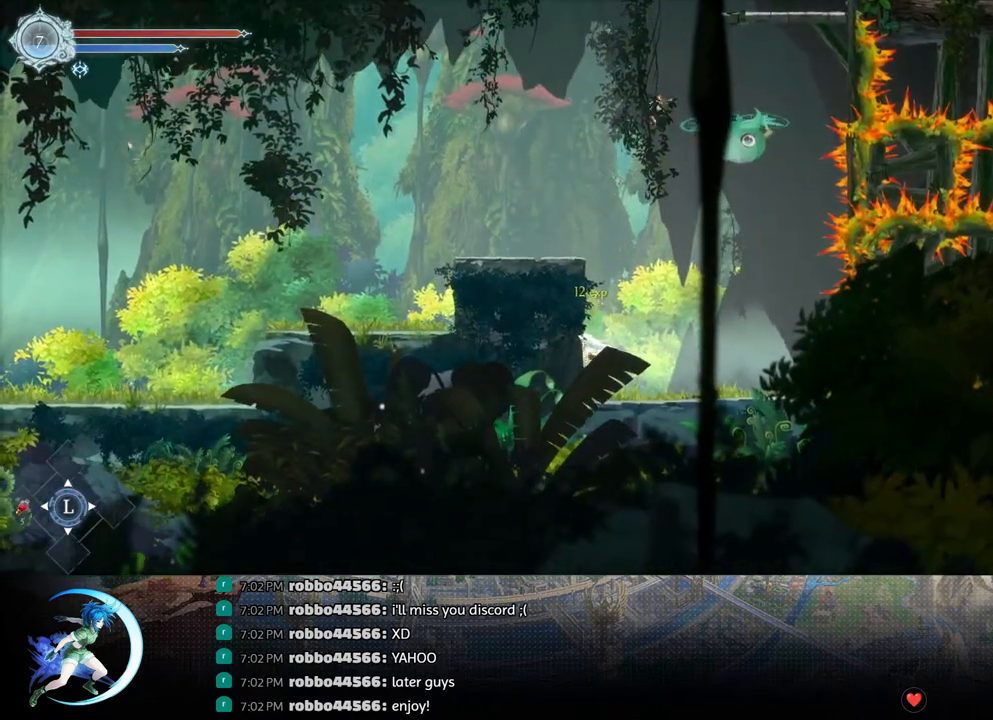
{"buttons": ["DPAD_RIGHT"], "left_stick": "center", "right_stick": "down", "events": [[33, "DPAD_LEFT", "up"], [400, "DPAD_RIGHT", "down"]]}
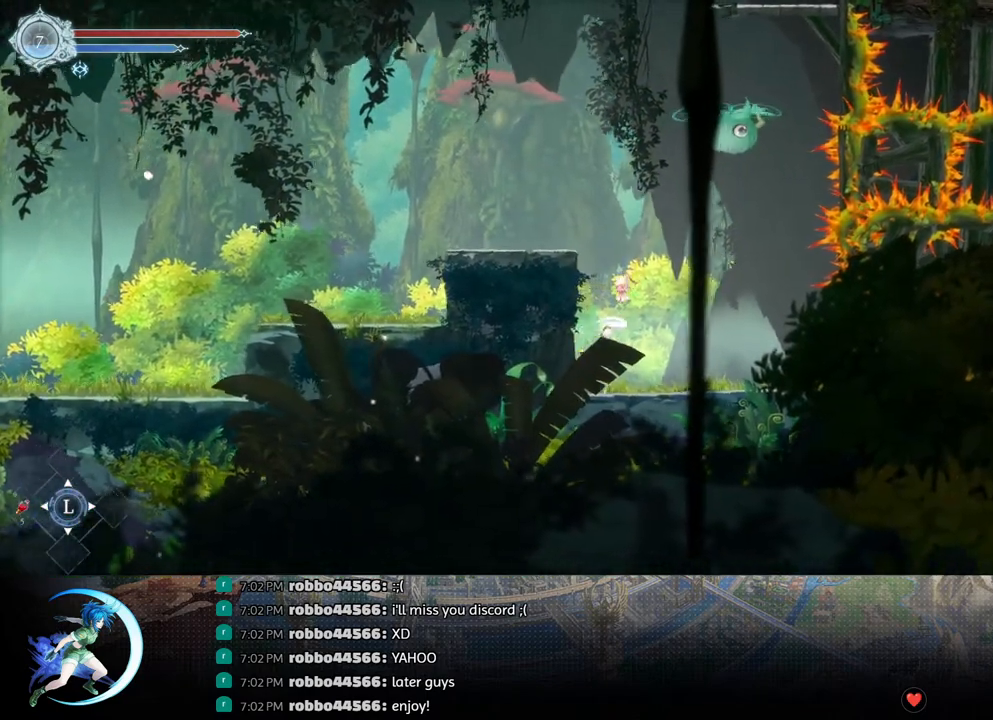
{"buttons": ["DPAD_RIGHT"], "left_stick": "center", "right_stick": "down", "events": [[283, "DPAD_RIGHT", "up"], [433, "DPAD_RIGHT", "down"]]}
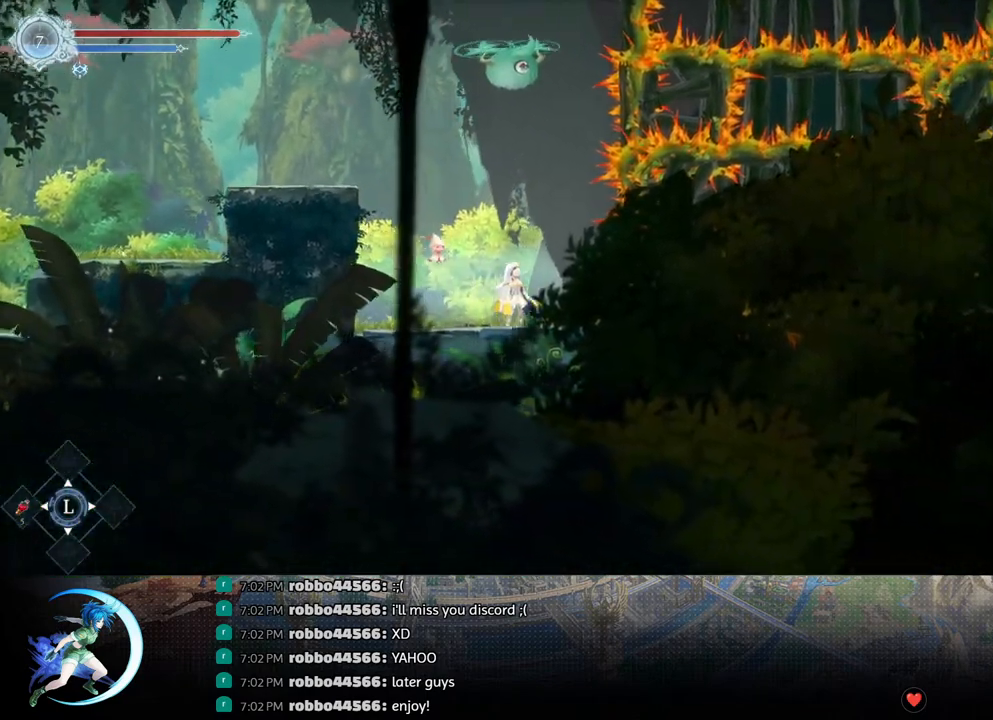
{"buttons": [], "left_stick": "center", "right_stick": "down", "events": [[133, "DPAD_RIGHT", "up"], [200, "DPAD_RIGHT", "down"], [467, "DPAD_RIGHT", "up"]]}
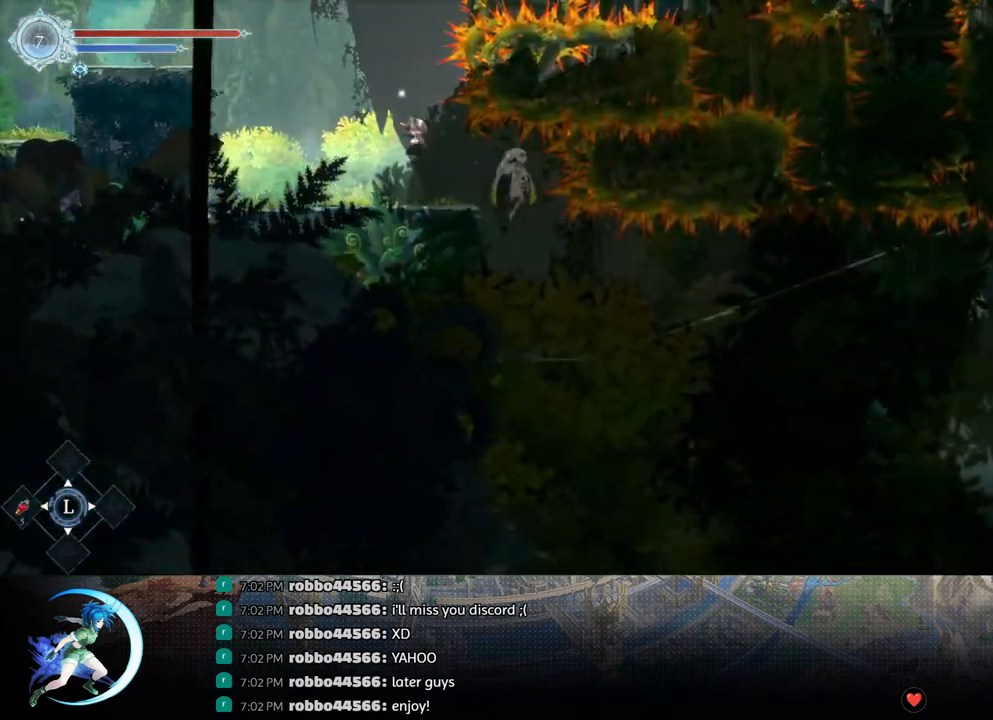
{"buttons": ["DPAD_RIGHT"], "left_stick": "center", "right_stick": "center", "events": [[150, "DPAD_RIGHT", "down"], [167, "right_stick", "center"]]}
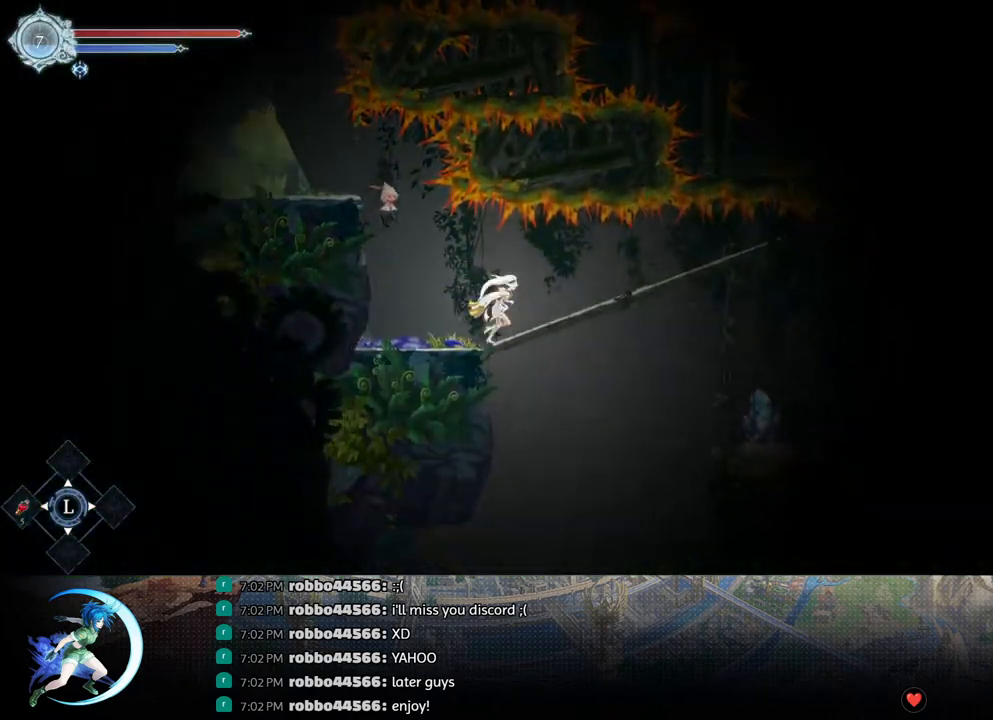
{"buttons": ["DPAD_DOWN", "DPAD_RIGHT"], "left_stick": "center", "right_stick": "center", "events": [[317, "DPAD_DOWN", "down"], [383, "CROSS", "down"], [467, "CROSS", "up"]]}
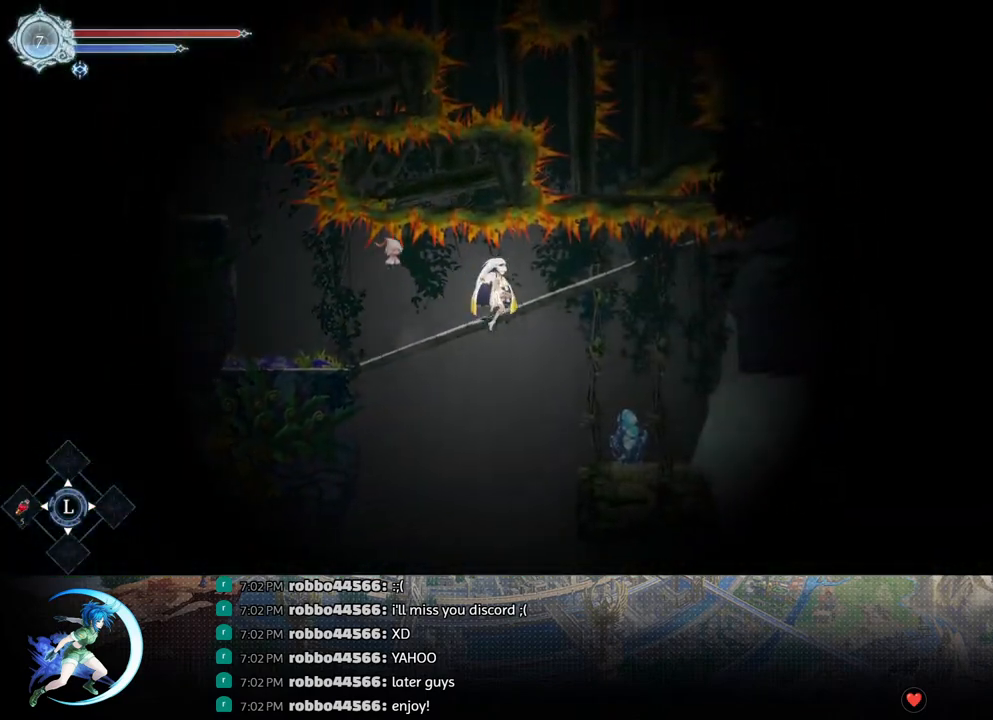
{"buttons": ["SQUARE"], "left_stick": "center", "right_stick": "center", "events": [[50, "DPAD_DOWN", "up"], [383, "DPAD_RIGHT", "up"], [467, "SQUARE", "down"]]}
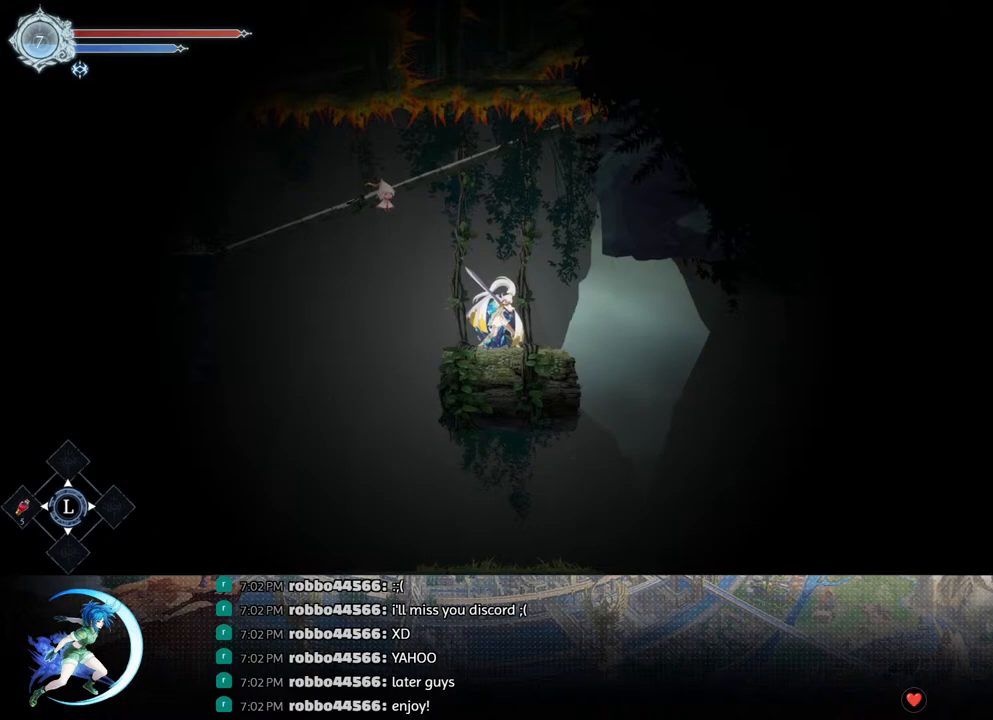
{"buttons": ["DPAD_DOWN"], "left_stick": "center", "right_stick": "center", "events": [[50, "SQUARE", "up"], [83, "DPAD_DOWN", "down"], [117, "DPAD_DOWN", "up"], [167, "SQUARE", "down"], [267, "SQUARE", "up"], [300, "DPAD_DOWN", "down"], [350, "DPAD_DOWN", "up"], [383, "SQUARE", "down"], [483, "SQUARE", "up"], [500, "DPAD_DOWN", "down"]]}
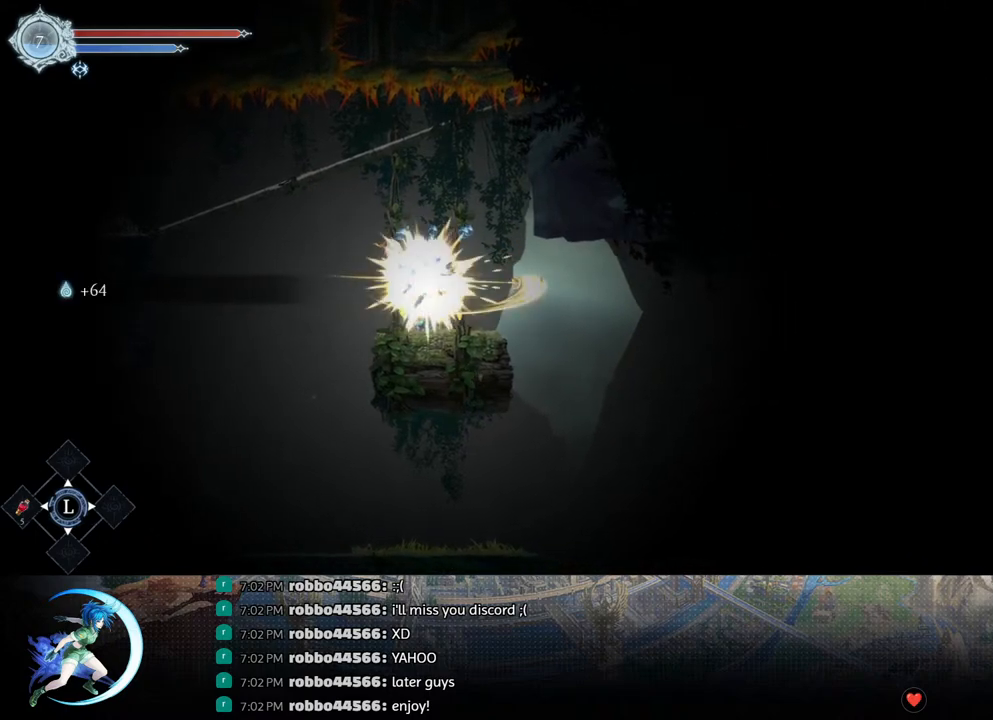
{"buttons": ["SQUARE"], "left_stick": "center", "right_stick": "center", "events": [[50, "DPAD_DOWN", "up"], [83, "SQUARE", "down"], [183, "SQUARE", "up"], [217, "DPAD_DOWN", "down"], [267, "DPAD_DOWN", "up"], [300, "SQUARE", "down"], [400, "SQUARE", "up"], [417, "DPAD_DOWN", "down"], [467, "DPAD_DOWN", "up"], [500, "SQUARE", "down"]]}
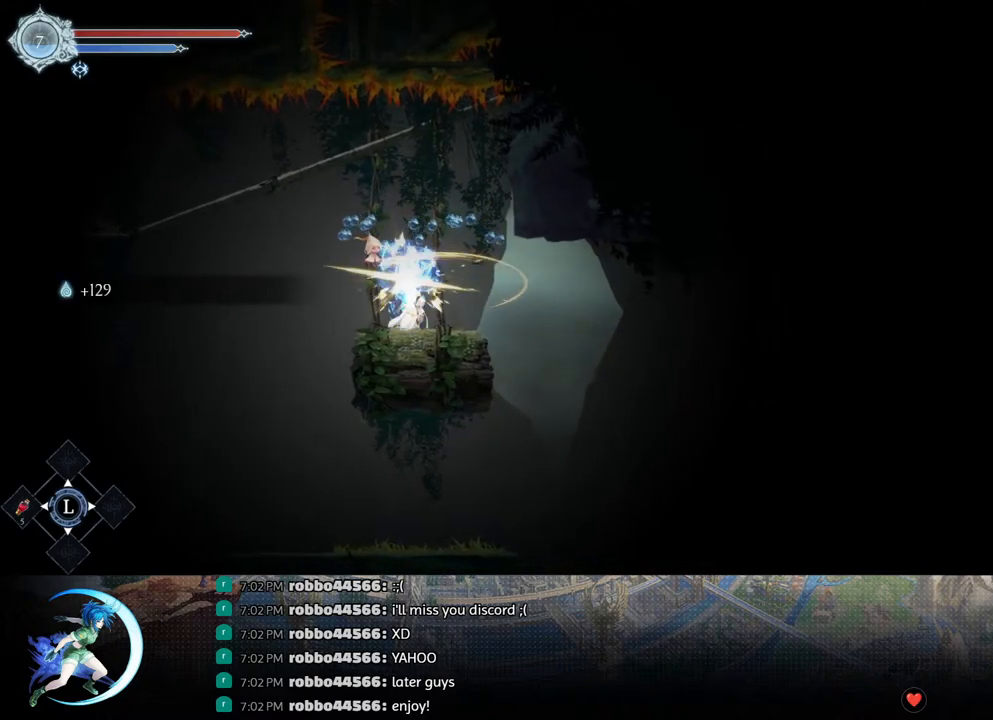
{"buttons": ["SQUARE"], "left_stick": "center", "right_stick": "center", "events": [[100, "SQUARE", "up"], [133, "DPAD_DOWN", "down"], [183, "DPAD_DOWN", "up"], [200, "SQUARE", "down"], [317, "SQUARE", "up"], [350, "DPAD_DOWN", "down"], [400, "DPAD_DOWN", "up"], [417, "SQUARE", "down"]]}
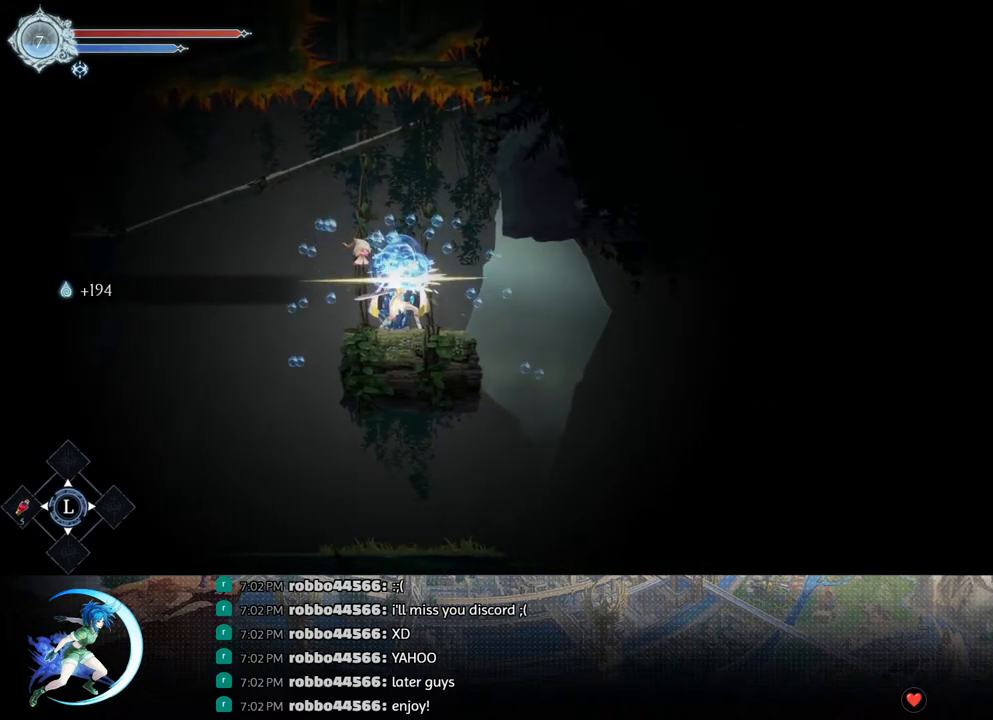
{"buttons": [], "left_stick": "center", "right_stick": "center", "events": [[33, "SQUARE", "up"], [83, "DPAD_DOWN", "down"], [150, "DPAD_DOWN", "up"], [167, "SQUARE", "down"], [267, "SQUARE", "up"], [317, "DPAD_DOWN", "down"], [383, "DPAD_DOWN", "up"], [383, "SQUARE", "down"], [500, "SQUARE", "up"]]}
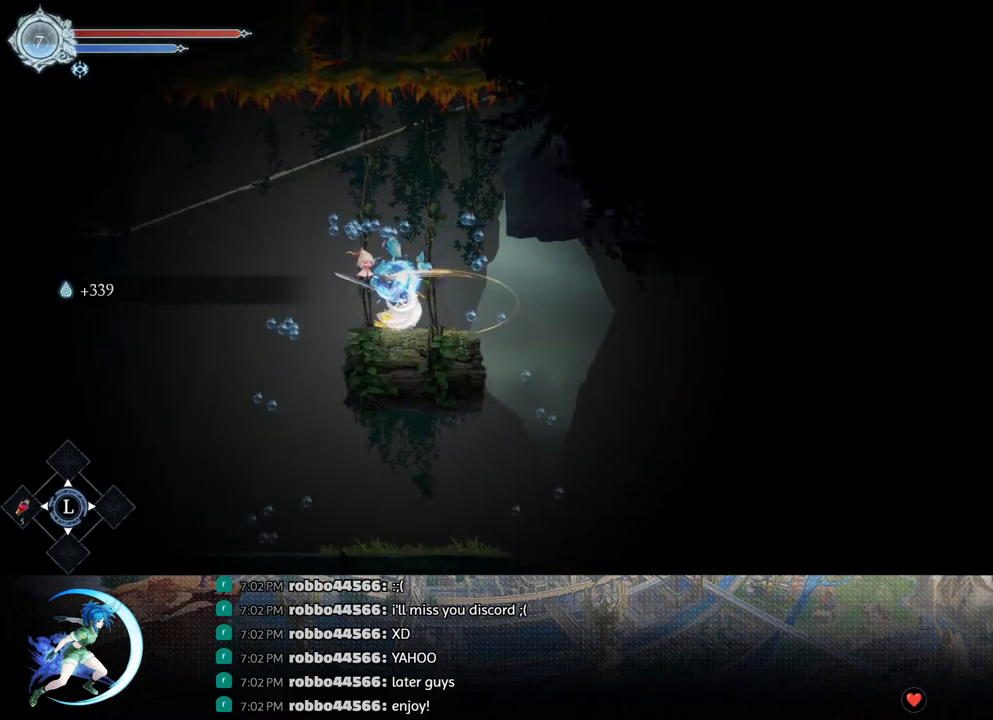
{"buttons": ["DPAD_RIGHT"], "left_stick": "center", "right_stick": "center", "events": [[67, "DPAD_DOWN", "down"], [133, "DPAD_DOWN", "up"], [400, "DPAD_RIGHT", "down"]]}
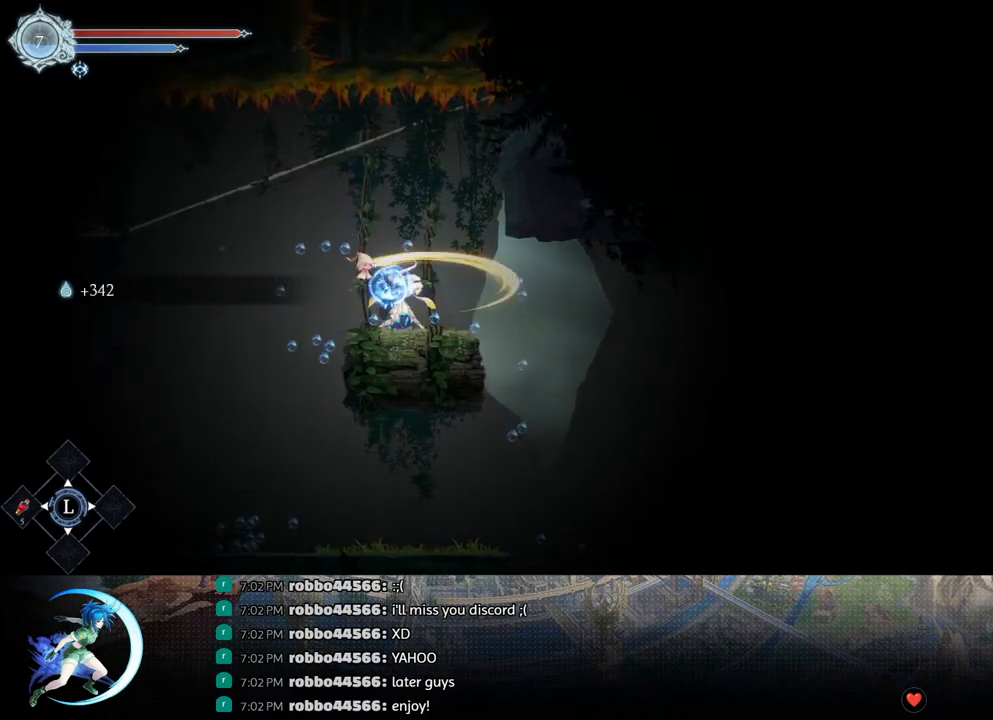
{"buttons": ["DPAD_LEFT"], "left_stick": "center", "right_stick": "center", "events": [[67, "DPAD_RIGHT", "up"], [217, "DPAD_RIGHT", "down"], [400, "DPAD_RIGHT", "up"], [467, "DPAD_LEFT", "down"]]}
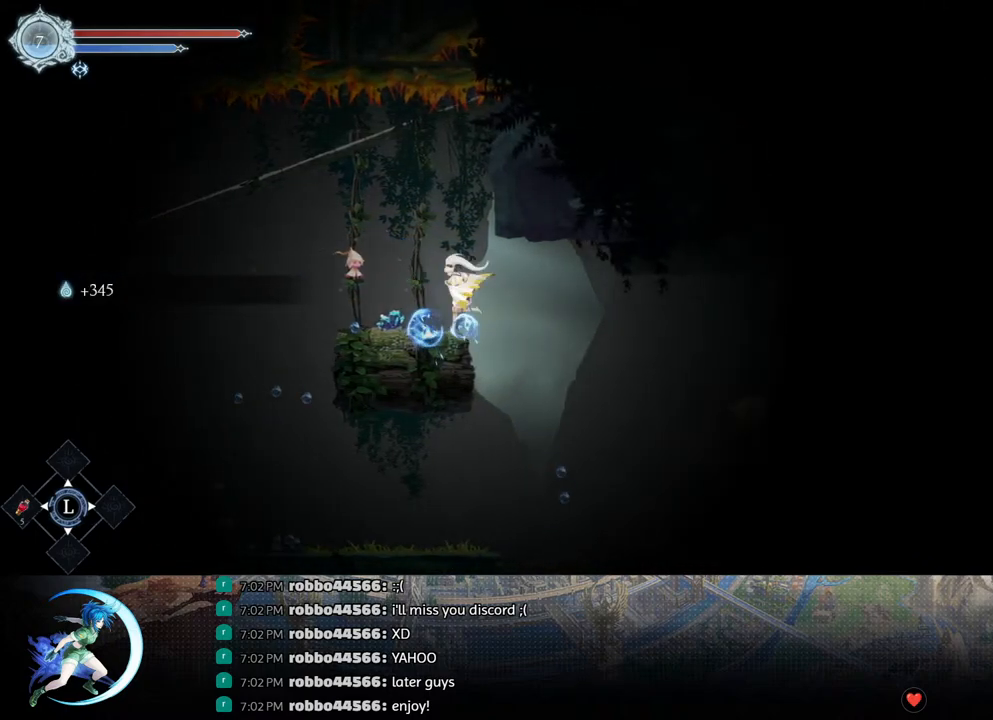
{"buttons": ["DPAD_LEFT"], "left_stick": "center", "right_stick": "center", "events": []}
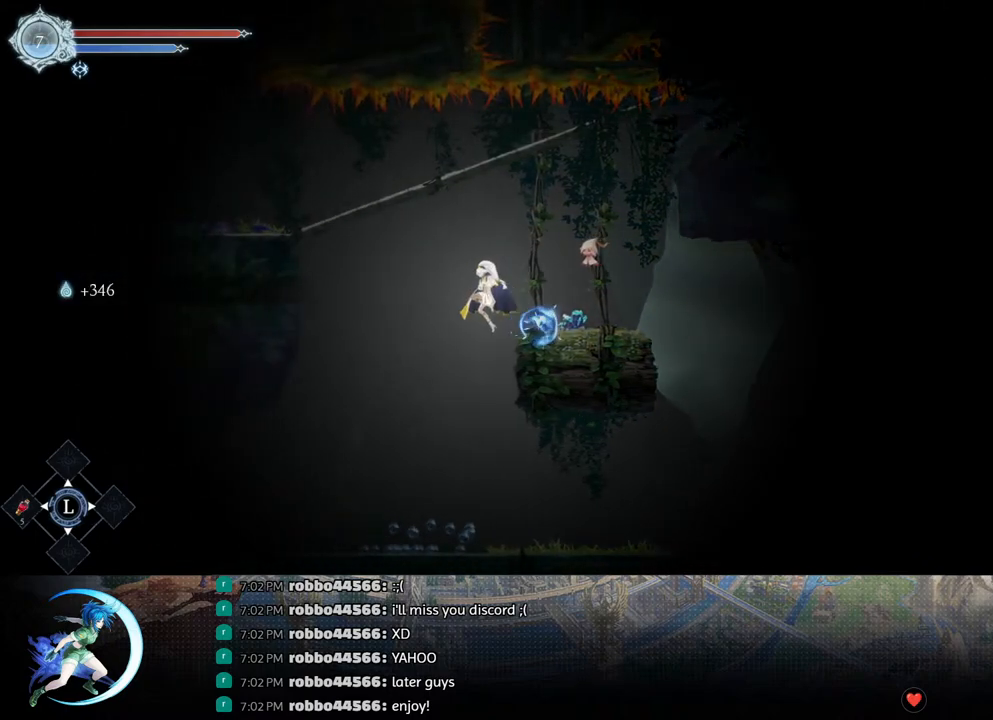
{"buttons": ["DPAD_RIGHT"], "left_stick": "center", "right_stick": "center", "events": [[33, "DPAD_DOWN", "down"], [100, "CROSS", "down"], [117, "DPAD_LEFT", "up"], [200, "CROSS", "up"], [200, "DPAD_DOWN", "up"], [467, "DPAD_RIGHT", "down"]]}
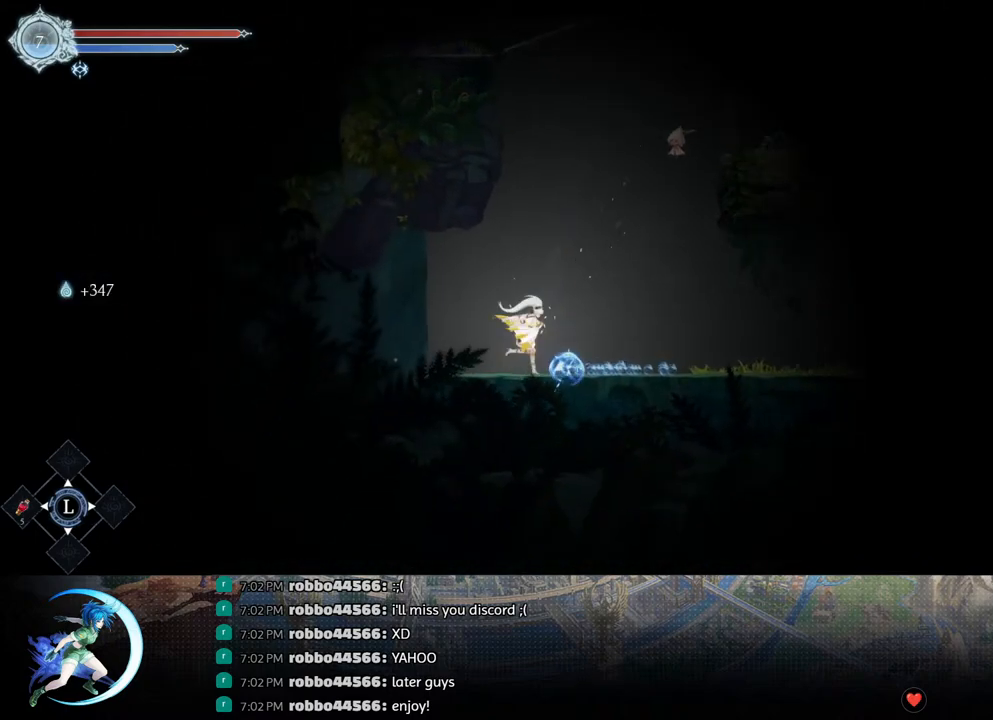
{"buttons": ["DPAD_RIGHT"], "left_stick": "center", "right_stick": "center", "events": [[17, "R1", "down"], [100, "R1", "up"], [150, "DPAD_DOWN", "down"], [150, "R1", "down"], [267, "R1", "up"], [300, "DPAD_DOWN", "up"], [333, "DPAD_RIGHT", "up"], [383, "DPAD_RIGHT", "down"]]}
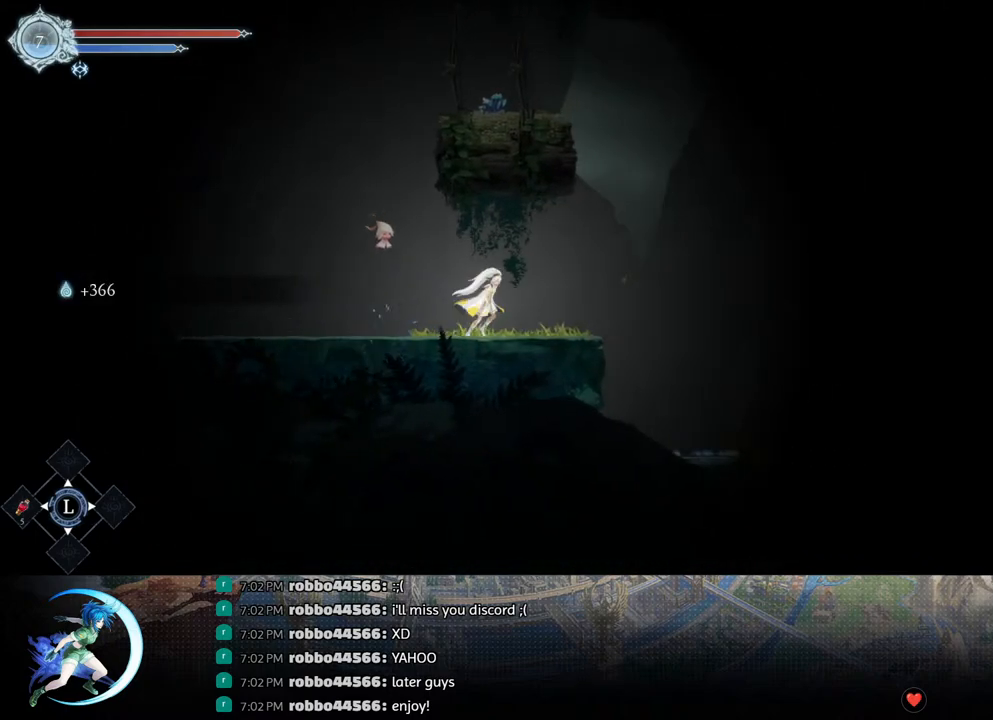
{"buttons": ["DPAD_RIGHT"], "left_stick": "center", "right_stick": "center", "events": []}
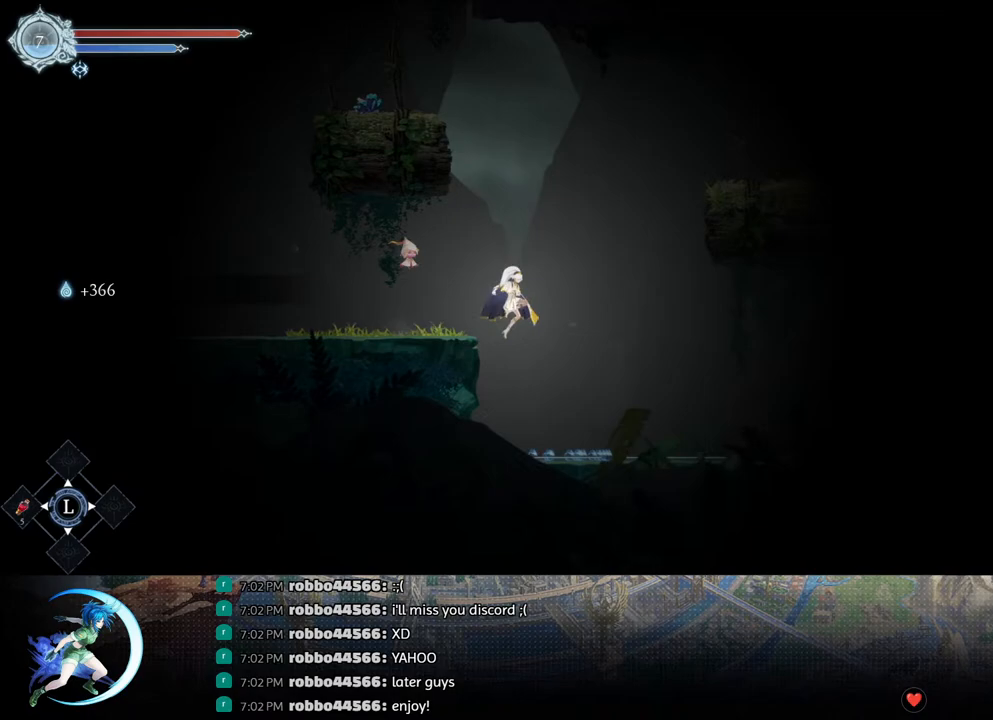
{"buttons": ["R1", "DPAD_LEFT"], "left_stick": "center", "right_stick": "center", "events": [[383, "DPAD_DOWN", "down"], [383, "DPAD_RIGHT", "up"], [400, "DPAD_DOWN", "up"], [400, "DPAD_LEFT", "down"], [450, "R1", "down"]]}
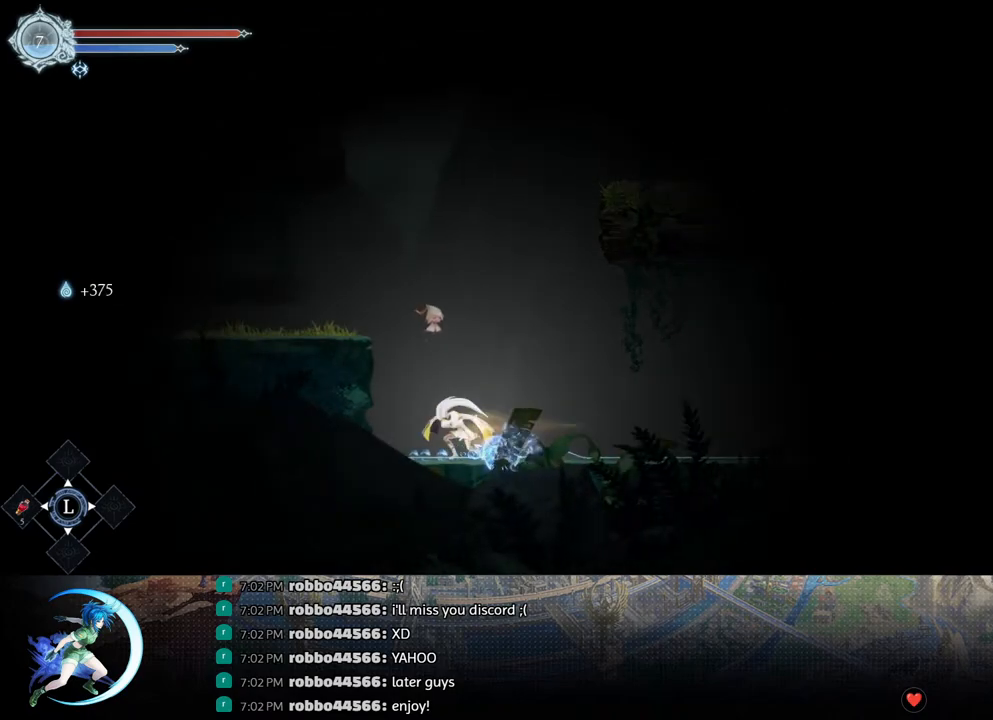
{"buttons": ["CROSS"], "left_stick": "center", "right_stick": "center", "events": [[83, "R1", "up"], [200, "CROSS", "down"], [217, "DPAD_LEFT", "up"], [400, "CROSS", "up"], [450, "CROSS", "down"]]}
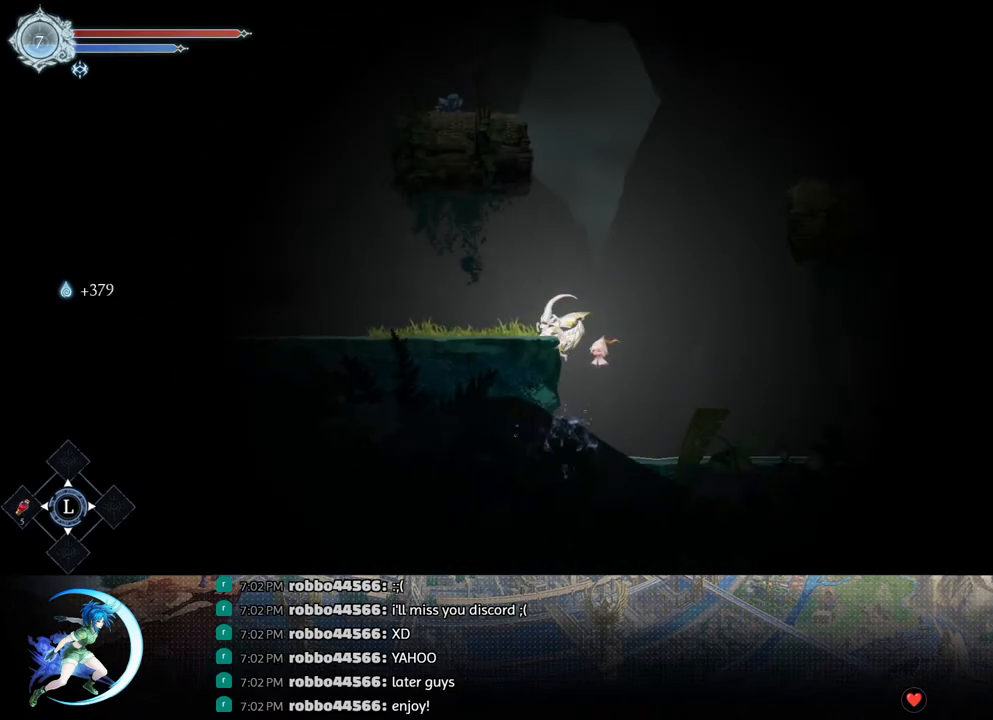
{"buttons": ["CROSS", "DPAD_RIGHT"], "left_stick": "center", "right_stick": "center", "events": [[17, "DPAD_LEFT", "down"], [183, "CROSS", "up"], [233, "DPAD_DOWN", "down"], [267, "CROSS", "down"], [300, "DPAD_LEFT", "up"], [367, "DPAD_DOWN", "up"], [367, "DPAD_RIGHT", "down"], [400, "CROSS", "up"], [467, "CROSS", "down"]]}
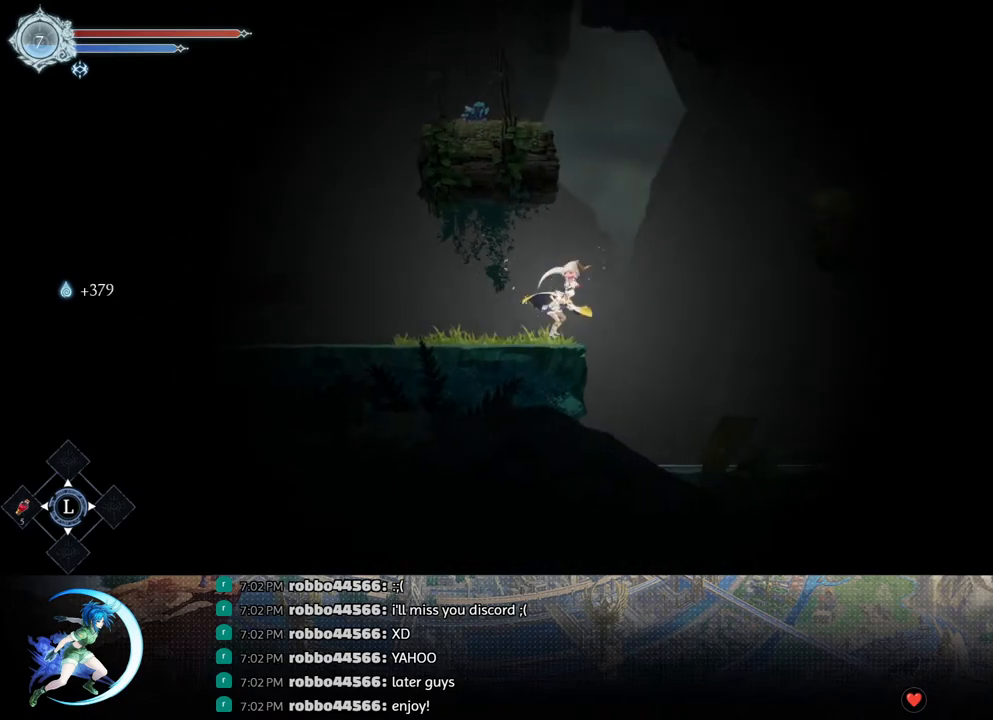
{"buttons": ["CROSS", "DPAD_RIGHT"], "left_stick": "center", "right_stick": "center", "events": [[233, "CROSS", "up"], [300, "TRIANGLE", "down"], [350, "TRIANGLE", "up"], [417, "CROSS", "down"]]}
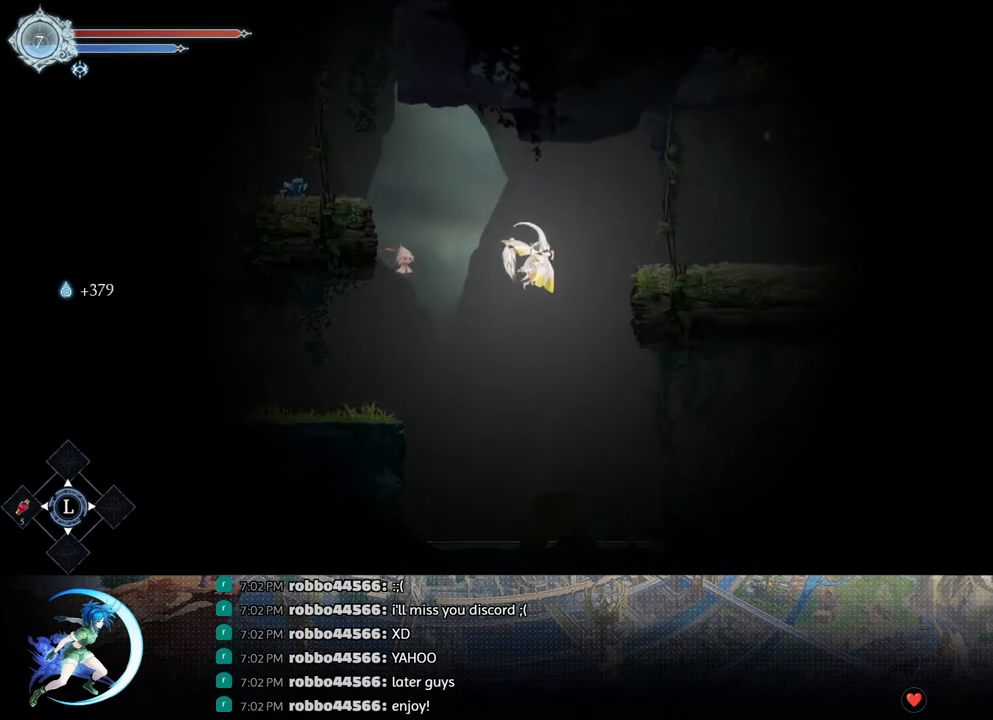
{"buttons": ["DPAD_RIGHT"], "left_stick": "center", "right_stick": "center", "events": [[167, "CROSS", "up"], [217, "R1", "down"], [300, "DPAD_DOWN", "down"], [367, "CROSS", "down"], [400, "R1", "up"], [433, "DPAD_DOWN", "up"], [467, "CROSS", "up"]]}
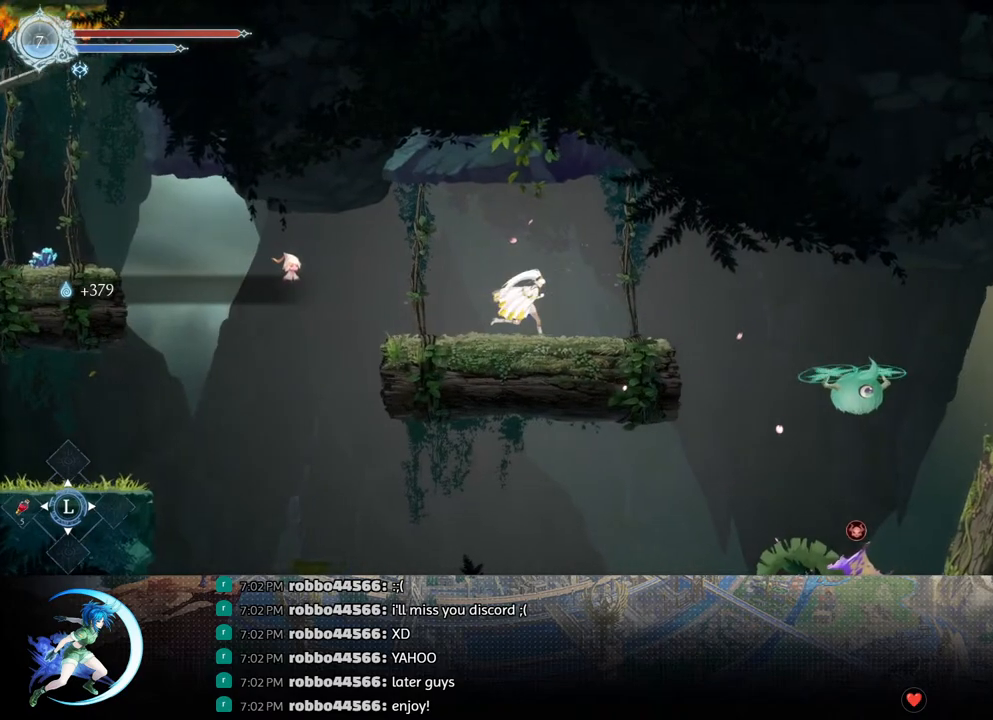
{"buttons": ["DPAD_RIGHT"], "left_stick": "center", "right_stick": "center", "events": [[267, "CROSS", "down"], [350, "CROSS", "up"]]}
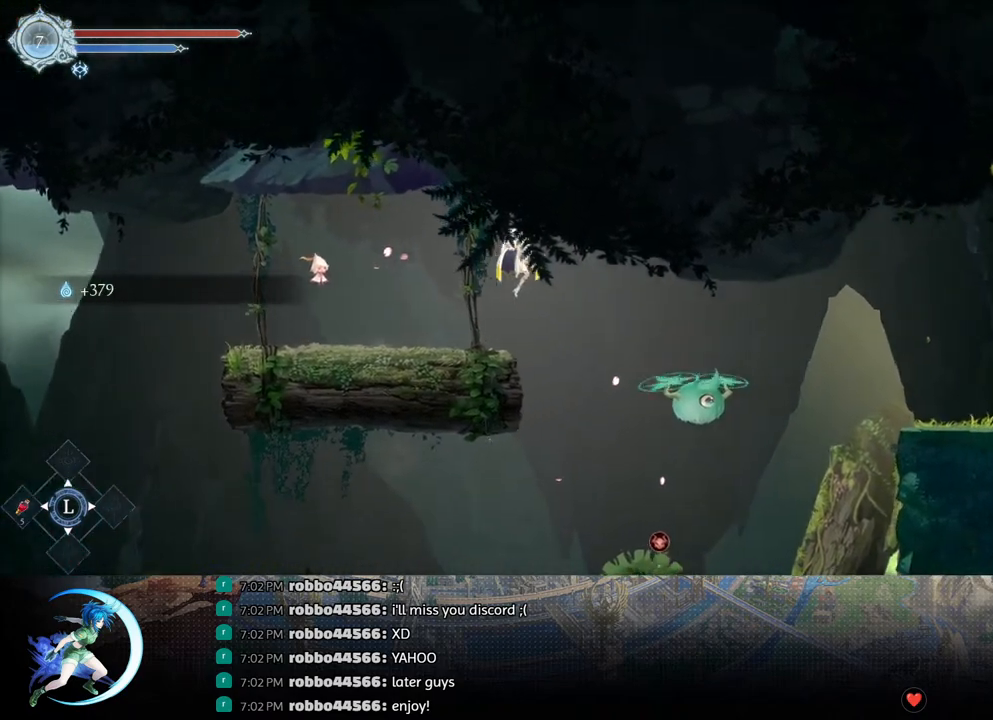
{"buttons": ["DPAD_RIGHT"], "left_stick": "center", "right_stick": "center", "events": [[150, "TRIANGLE", "down"], [233, "TRIANGLE", "up"]]}
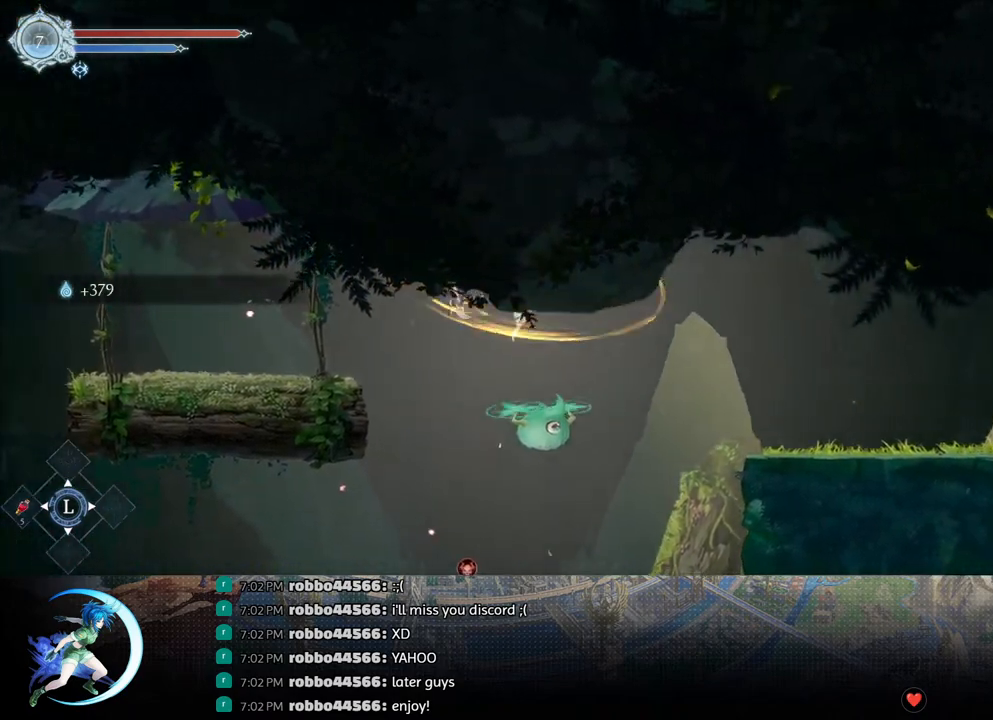
{"buttons": ["CROSS", "DPAD_DOWN", "DPAD_RIGHT"], "left_stick": "center", "right_stick": "center", "events": [[67, "CROSS", "down"], [150, "CROSS", "up"], [367, "R1", "down"], [483, "DPAD_DOWN", "down"], [500, "CROSS", "down"], [500, "R1", "up"]]}